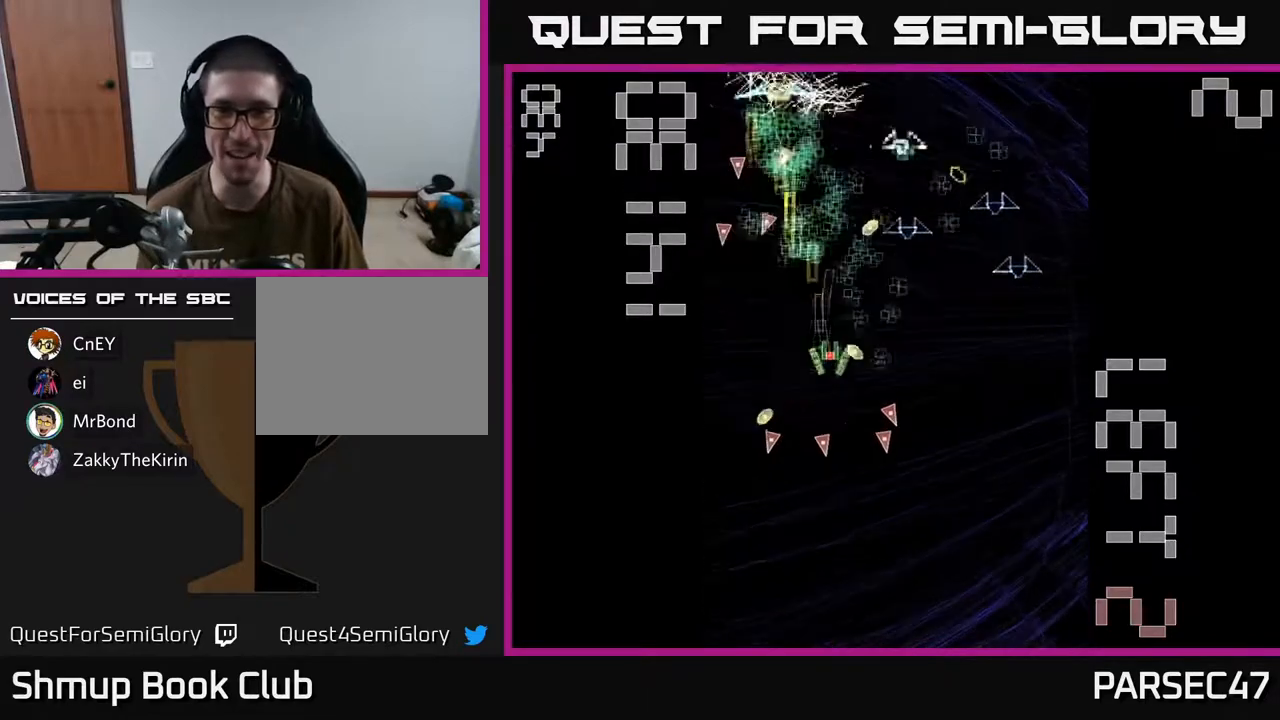
Gameplay with a controller (Xbox layout); each line is a JSON object with the inputs held at the frame after it. "events" lists button and stick changes between this image and that frame as [ms after this image, input, new state], when the widget could be followed in between. Not read: left_stick right_stick.
{"buttons": ["R2", "DPAD_RIGHT"], "events": [[67, "DPAD_RIGHT", "up"], [217, "DPAD_RIGHT", "down"], [233, "DPAD_DOWN", "up"], [267, "DPAD_RIGHT", "up"], [283, "DPAD_UP", "down"], [467, "DPAD_UP", "up"], [500, "DPAD_RIGHT", "down"]]}
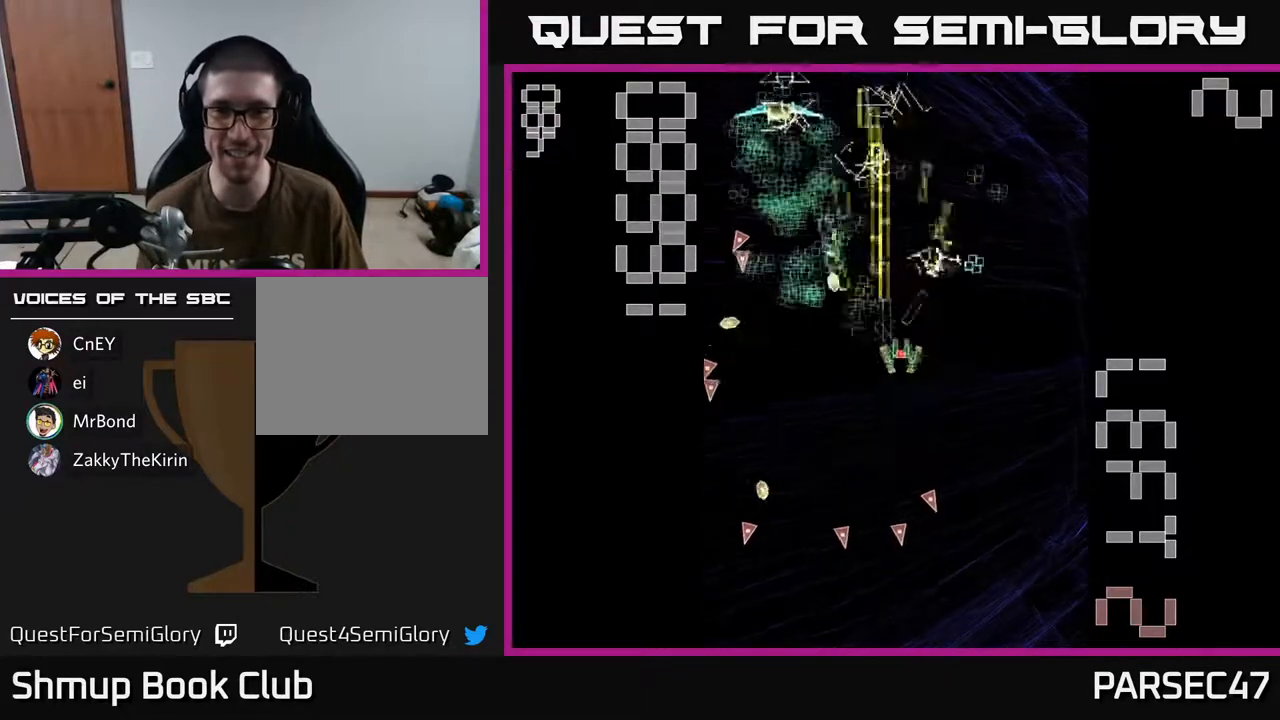
{"buttons": ["R2", "DPAD_UP", "DPAD_LEFT"], "events": [[183, "DPAD_DOWN", "down"], [200, "DPAD_RIGHT", "up"], [267, "DPAD_LEFT", "down"], [333, "DPAD_DOWN", "up"], [450, "DPAD_UP", "down"]]}
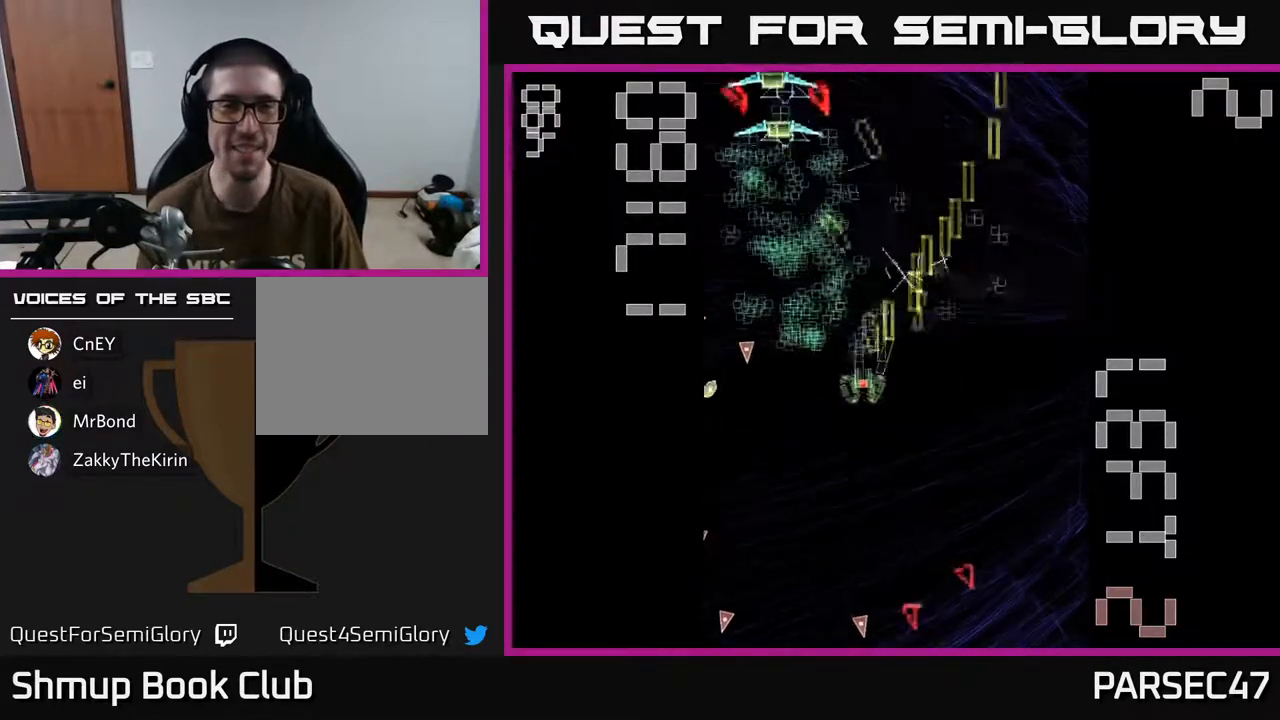
{"buttons": ["X", "R2", "DPAD_DOWN"], "events": [[217, "X", "down"], [233, "DPAD_LEFT", "up"], [233, "DPAD_UP", "up"], [267, "DPAD_RIGHT", "down"], [333, "DPAD_DOWN", "down"], [350, "DPAD_RIGHT", "up"]]}
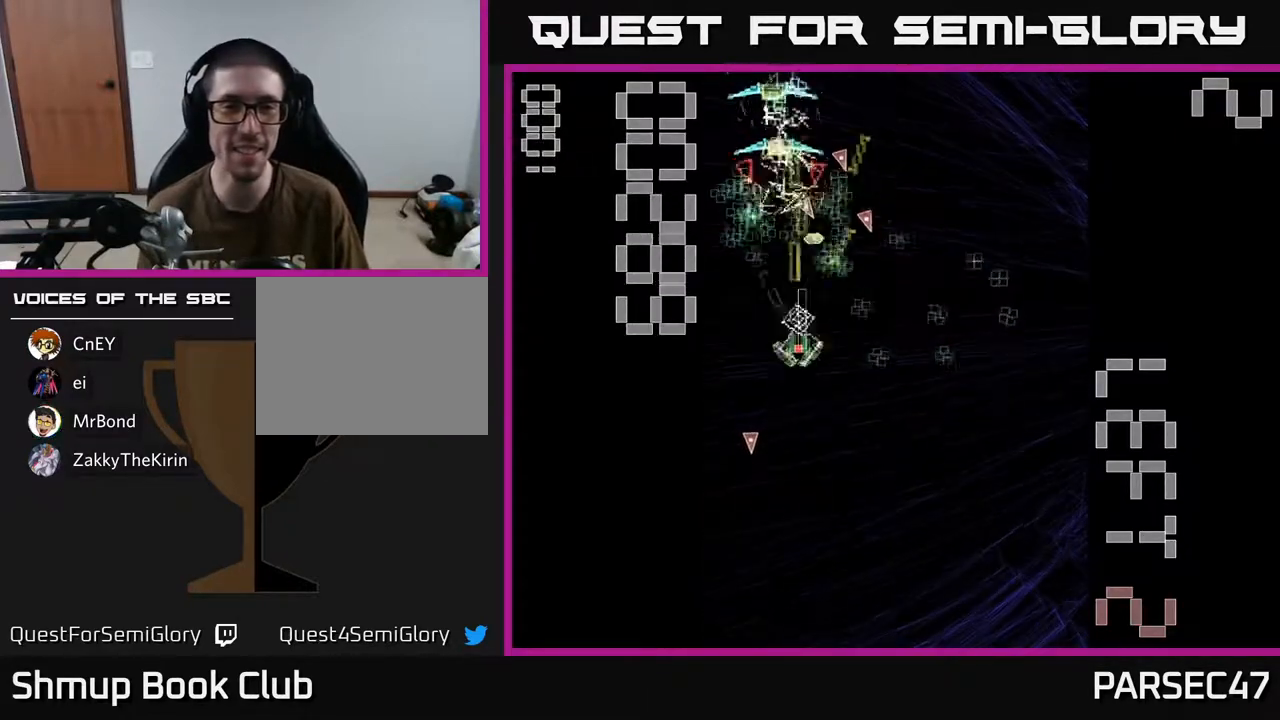
{"buttons": ["R2", "DPAD_DOWN"], "events": [[167, "DPAD_DOWN", "up"], [167, "DPAD_LEFT", "down"], [250, "DPAD_LEFT", "up"], [267, "DPAD_DOWN", "down"], [300, "DPAD_RIGHT", "down"], [300, "X", "up"], [417, "DPAD_RIGHT", "up"]]}
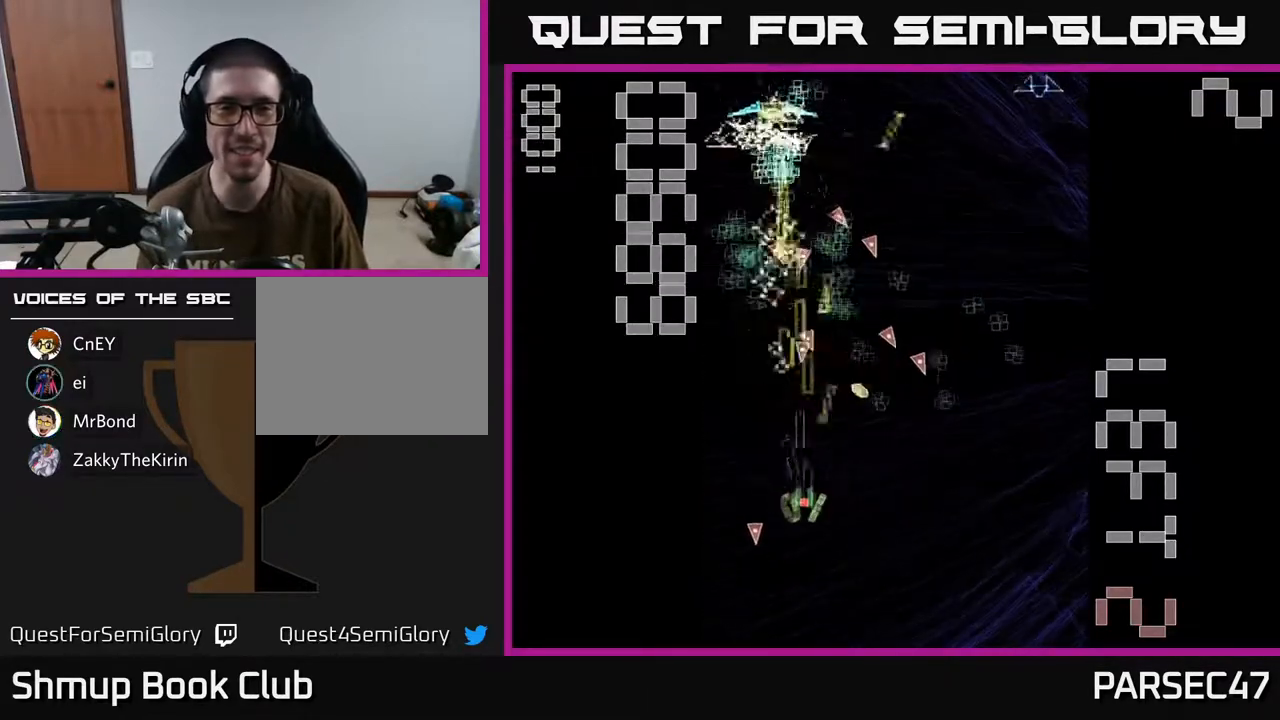
{"buttons": ["R2", "DPAD_UP"], "events": [[67, "DPAD_DOWN", "up"], [67, "DPAD_LEFT", "down"], [150, "DPAD_UP", "down"], [317, "DPAD_LEFT", "up"]]}
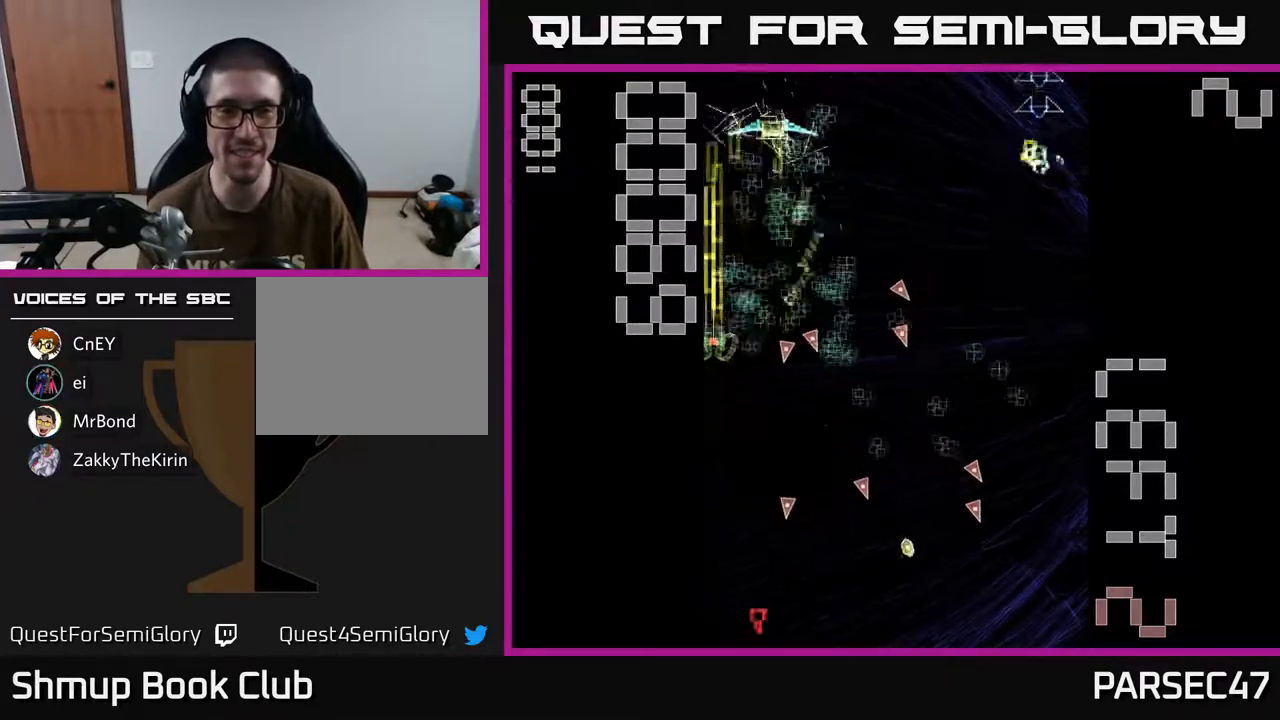
{"buttons": ["R2", "DPAD_LEFT"], "events": [[67, "DPAD_RIGHT", "down"], [83, "DPAD_UP", "up"], [200, "DPAD_DOWN", "down"], [350, "DPAD_DOWN", "up"], [367, "DPAD_RIGHT", "up"], [383, "DPAD_UP", "down"], [483, "DPAD_LEFT", "down"], [500, "DPAD_UP", "up"]]}
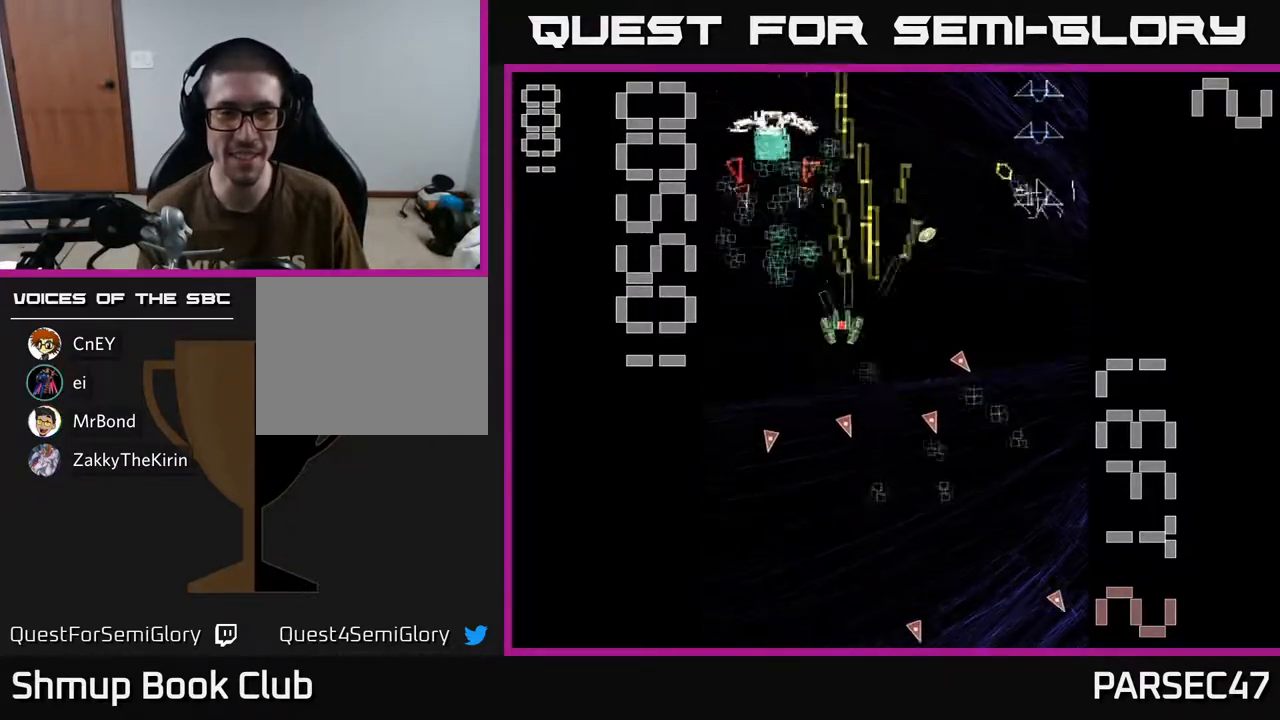
{"buttons": ["R2", "DPAD_DOWN"]}
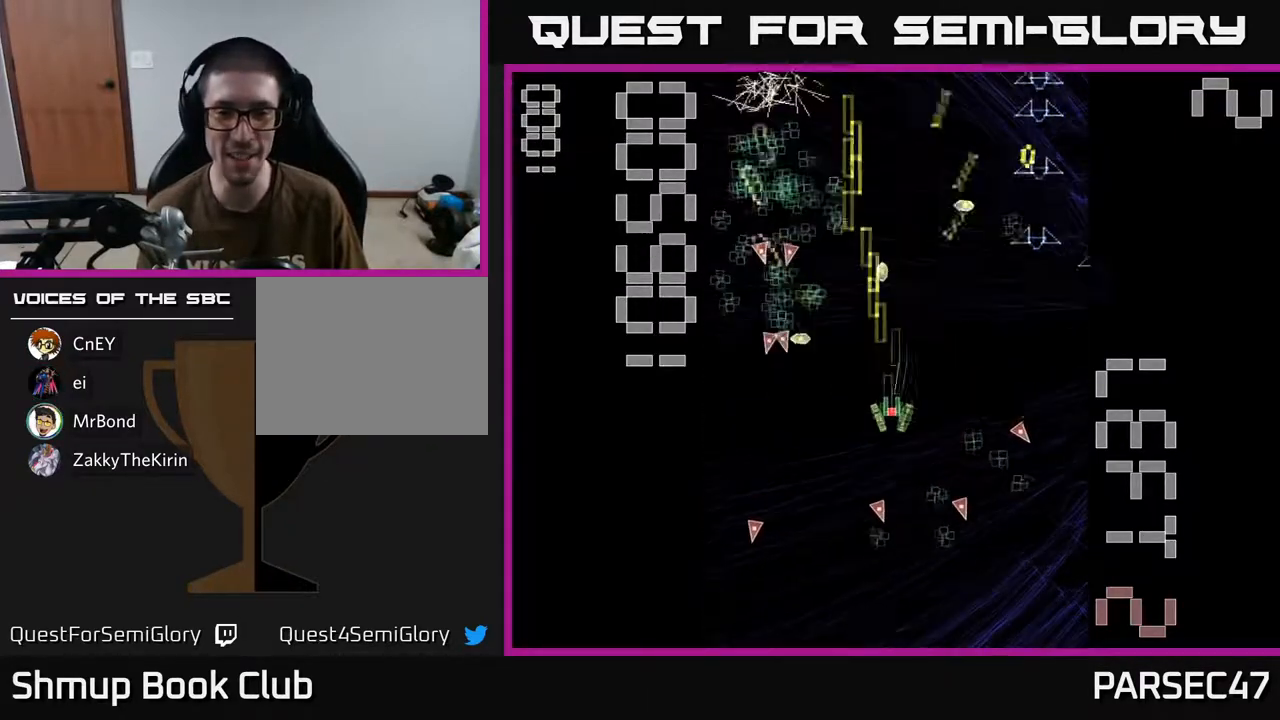
{"buttons": ["R2", "DPAD_DOWN"], "events": [[17, "DPAD_DOWN", "up"], [183, "DPAD_DOWN", "down"], [350, "DPAD_DOWN", "up"], [500, "DPAD_DOWN", "down"]]}
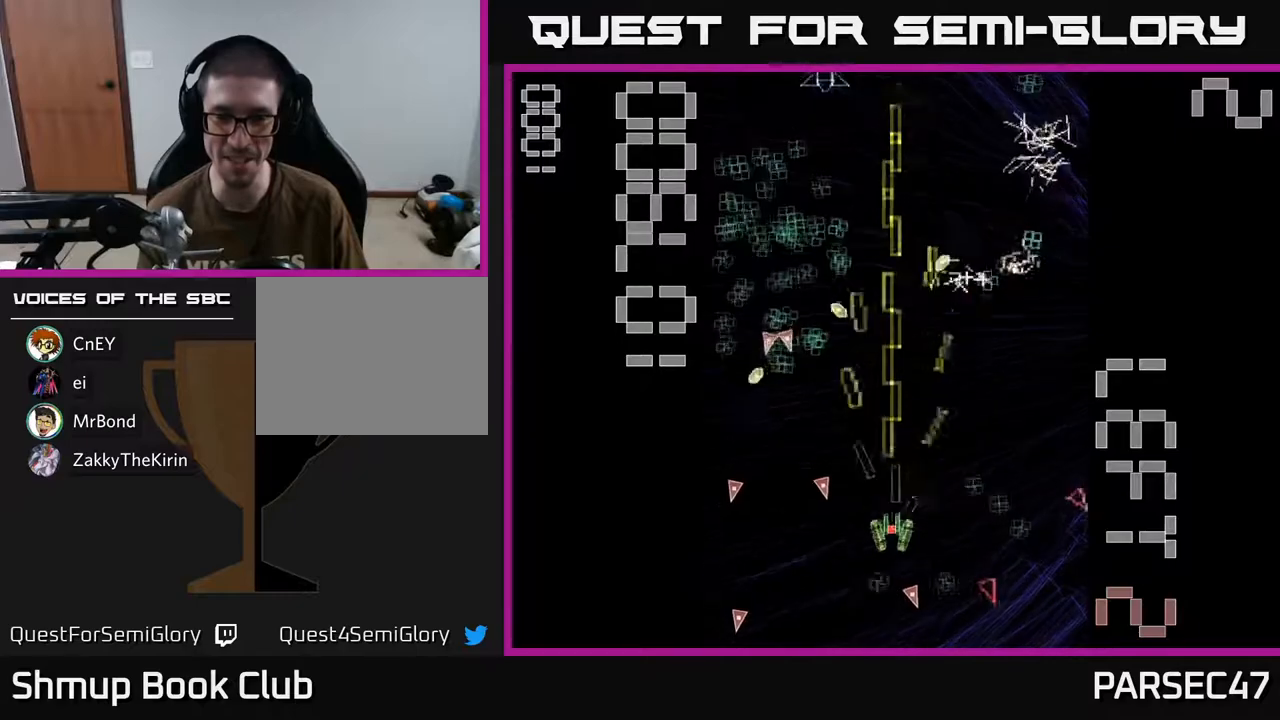
{"buttons": ["R2", "DPAD_RIGHT"], "events": [[50, "DPAD_RIGHT", "down"], [83, "DPAD_DOWN", "up"], [250, "DPAD_RIGHT", "up"], [300, "DPAD_LEFT", "down"], [467, "DPAD_LEFT", "up"], [500, "DPAD_RIGHT", "down"]]}
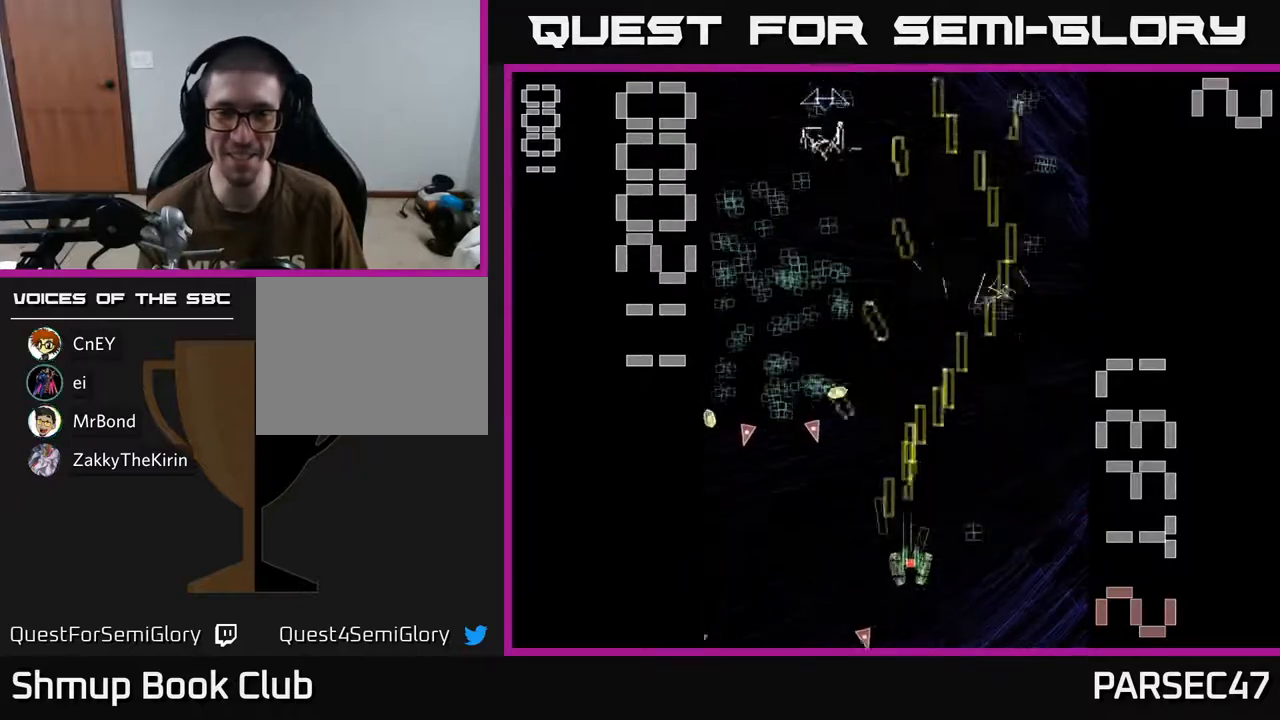
{"buttons": ["R2", "DPAD_UP", "DPAD_LEFT"], "events": [[17, "DPAD_UP", "down"], [117, "DPAD_UP", "up"], [200, "DPAD_DOWN", "down"], [217, "DPAD_RIGHT", "up"], [300, "DPAD_DOWN", "up"], [300, "DPAD_LEFT", "down"], [350, "DPAD_UP", "down"]]}
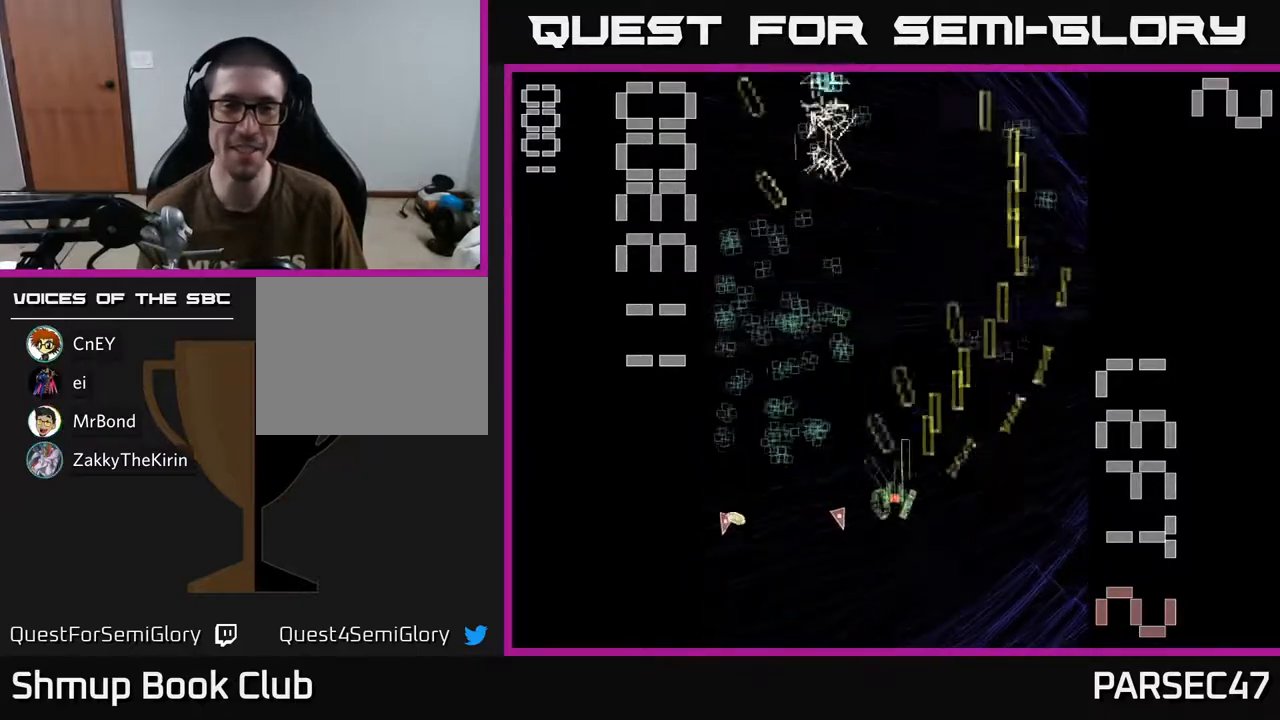
{"buttons": ["R2", "DPAD_UP", "DPAD_LEFT"], "events": [[33, "DPAD_UP", "up"], [233, "DPAD_UP", "down"], [250, "DPAD_LEFT", "up"], [283, "DPAD_RIGHT", "down"], [400, "DPAD_RIGHT", "up"], [467, "DPAD_LEFT", "down"]]}
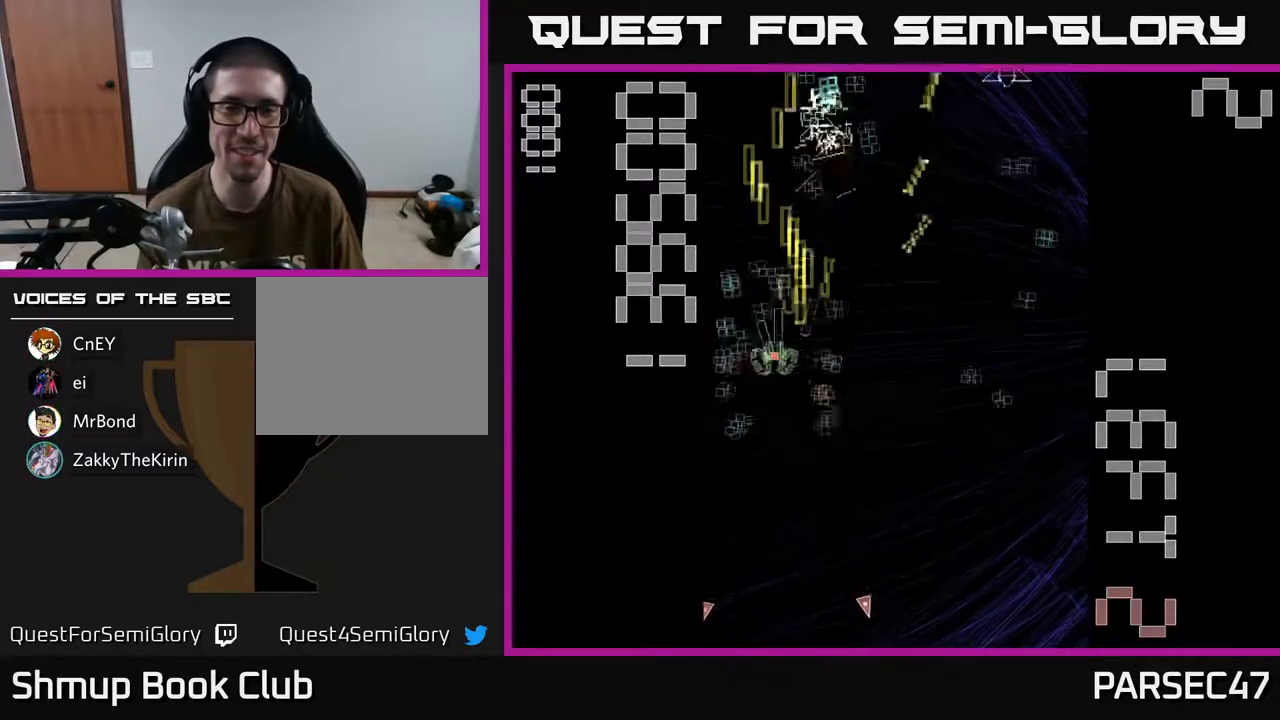
{"buttons": ["R2", "DPAD_RIGHT"]}
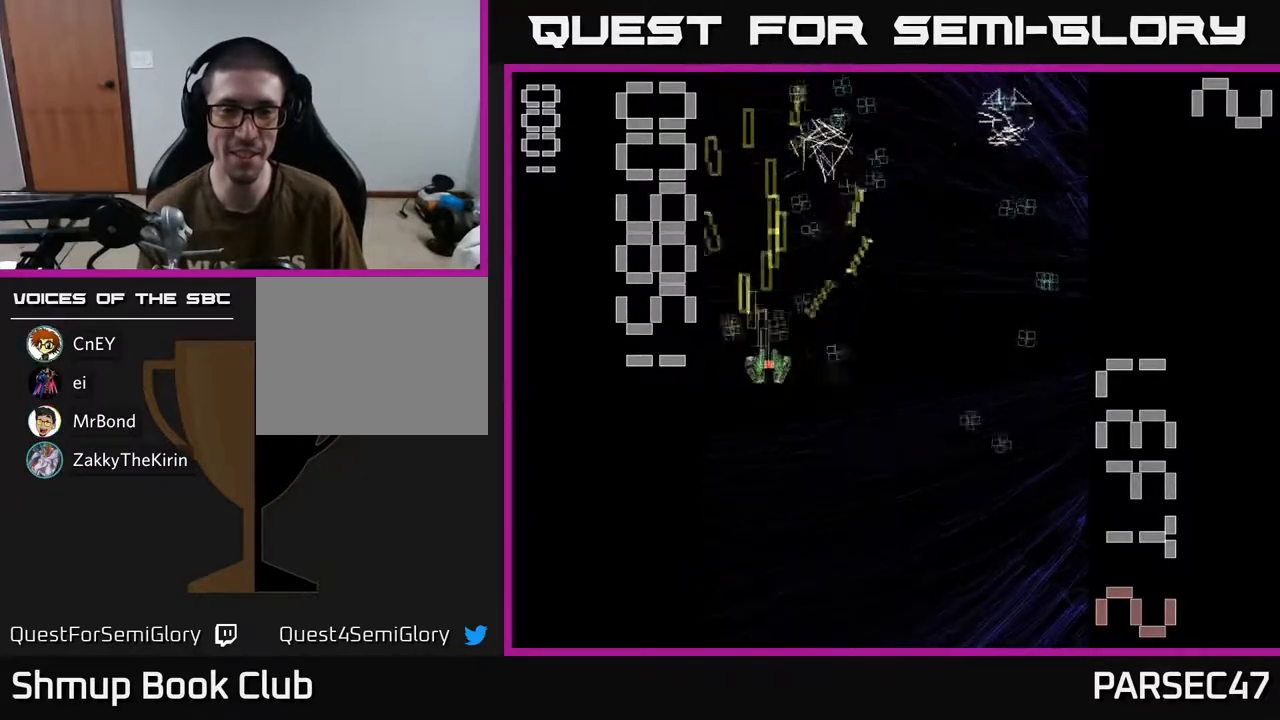
{"buttons": ["R2", "DPAD_RIGHT"], "events": [[200, "DPAD_DOWN", "down"], [483, "DPAD_DOWN", "up"]]}
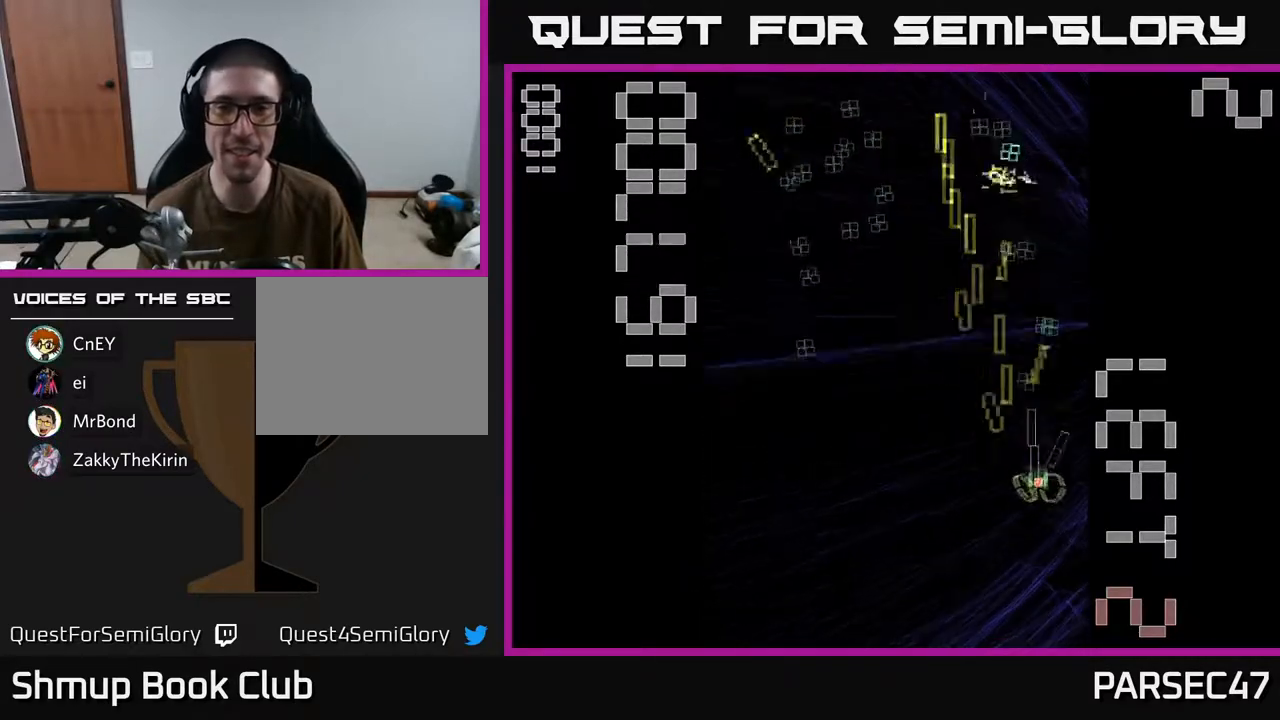
{"buttons": ["R2", "DPAD_DOWN", "DPAD_LEFT"], "events": [[17, "DPAD_RIGHT", "up"], [33, "DPAD_UP", "down"], [250, "DPAD_LEFT", "down"], [283, "DPAD_UP", "up"], [350, "DPAD_DOWN", "down"]]}
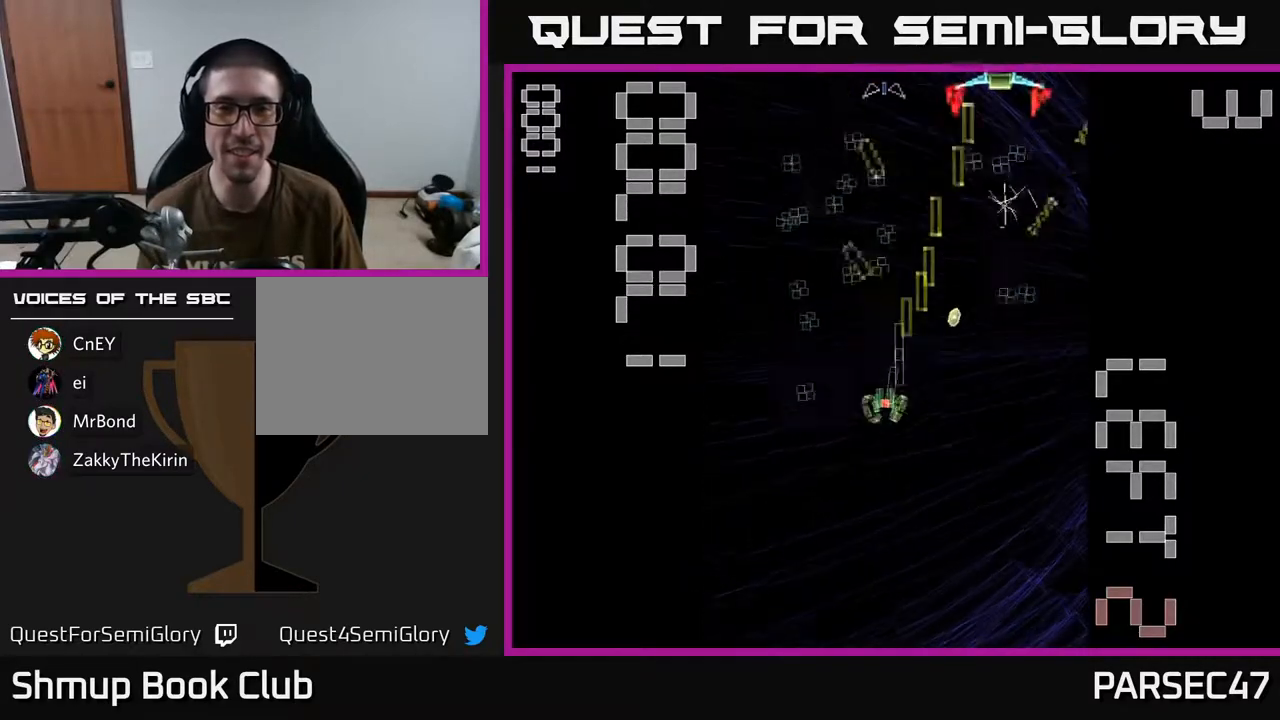
{"buttons": ["X", "R2", "DPAD_RIGHT"], "events": [[17, "DPAD_DOWN", "up"], [100, "DPAD_UP", "down"], [150, "DPAD_LEFT", "up"], [283, "X", "down"], [317, "DPAD_RIGHT", "down"], [350, "DPAD_UP", "up"]]}
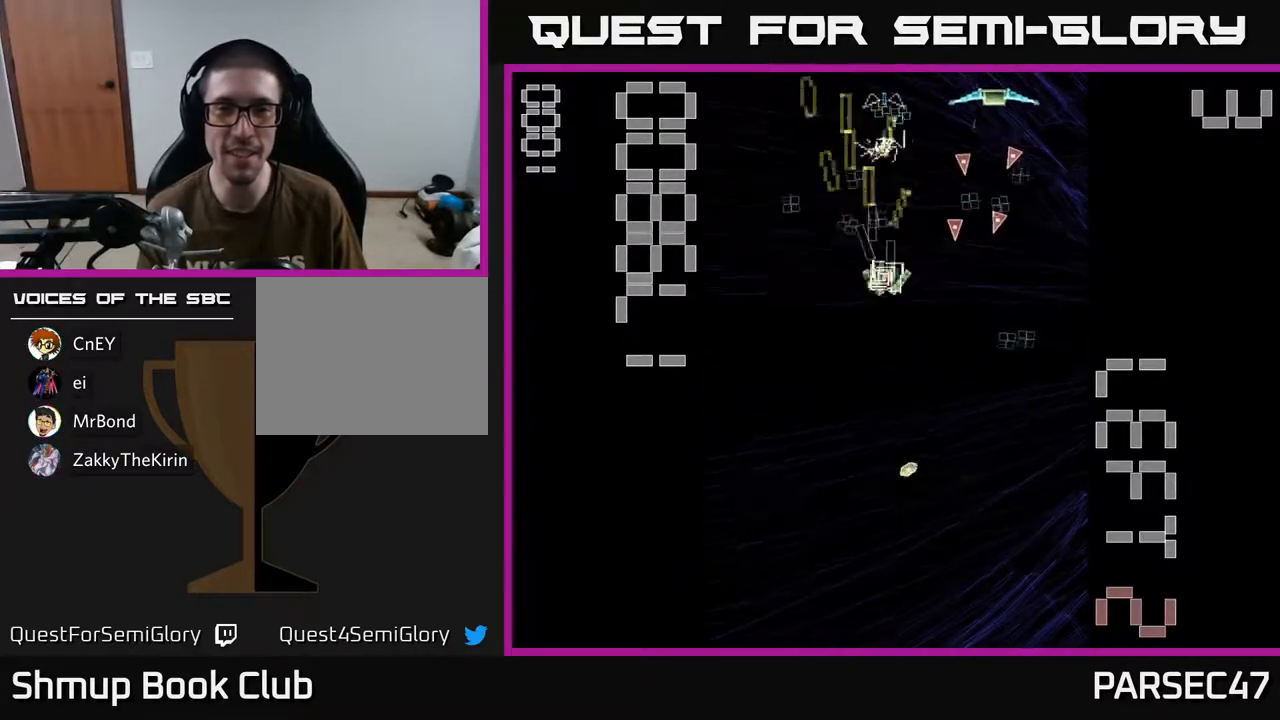
{"buttons": ["R2", "DPAD_RIGHT"], "events": [[50, "DPAD_DOWN", "down"], [350, "X", "up"], [450, "DPAD_DOWN", "up"]]}
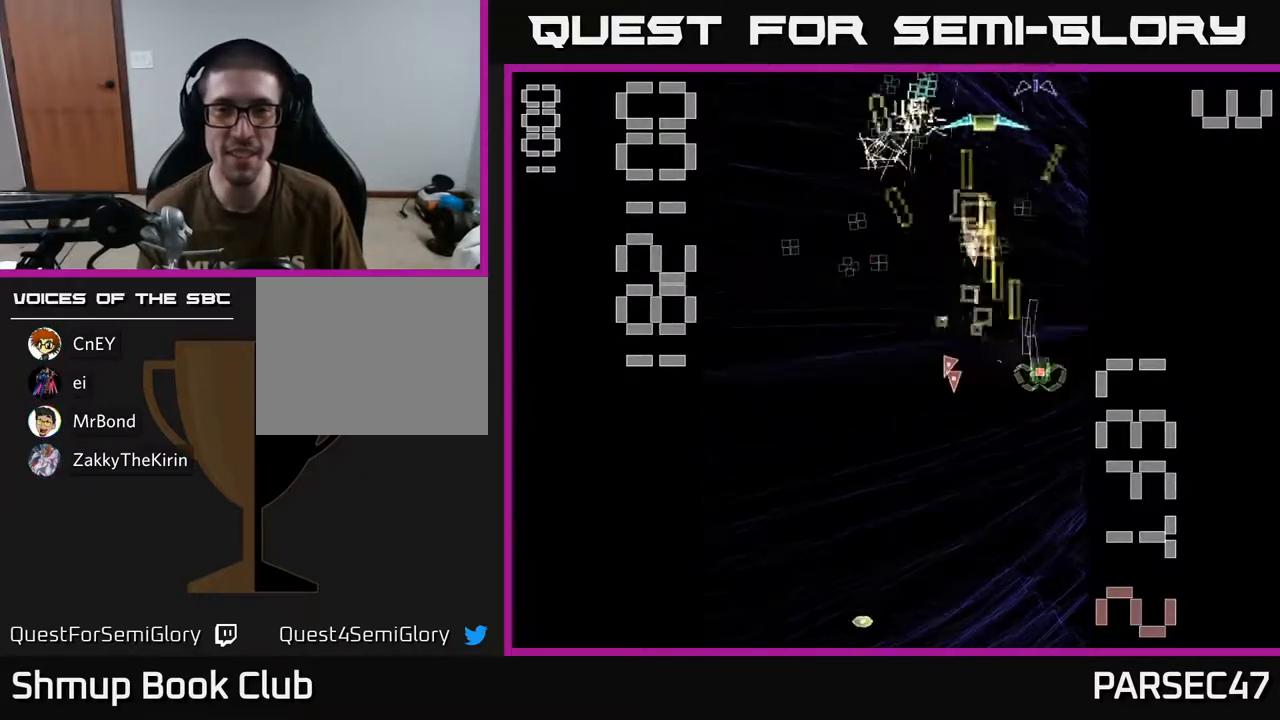
{"buttons": ["R2", "DPAD_LEFT"], "events": [[33, "DPAD_RIGHT", "up"], [50, "DPAD_UP", "down"], [100, "DPAD_LEFT", "down"], [150, "DPAD_LEFT", "up"], [183, "DPAD_UP", "up"], [200, "DPAD_RIGHT", "down"], [300, "DPAD_RIGHT", "up"], [333, "DPAD_LEFT", "down"]]}
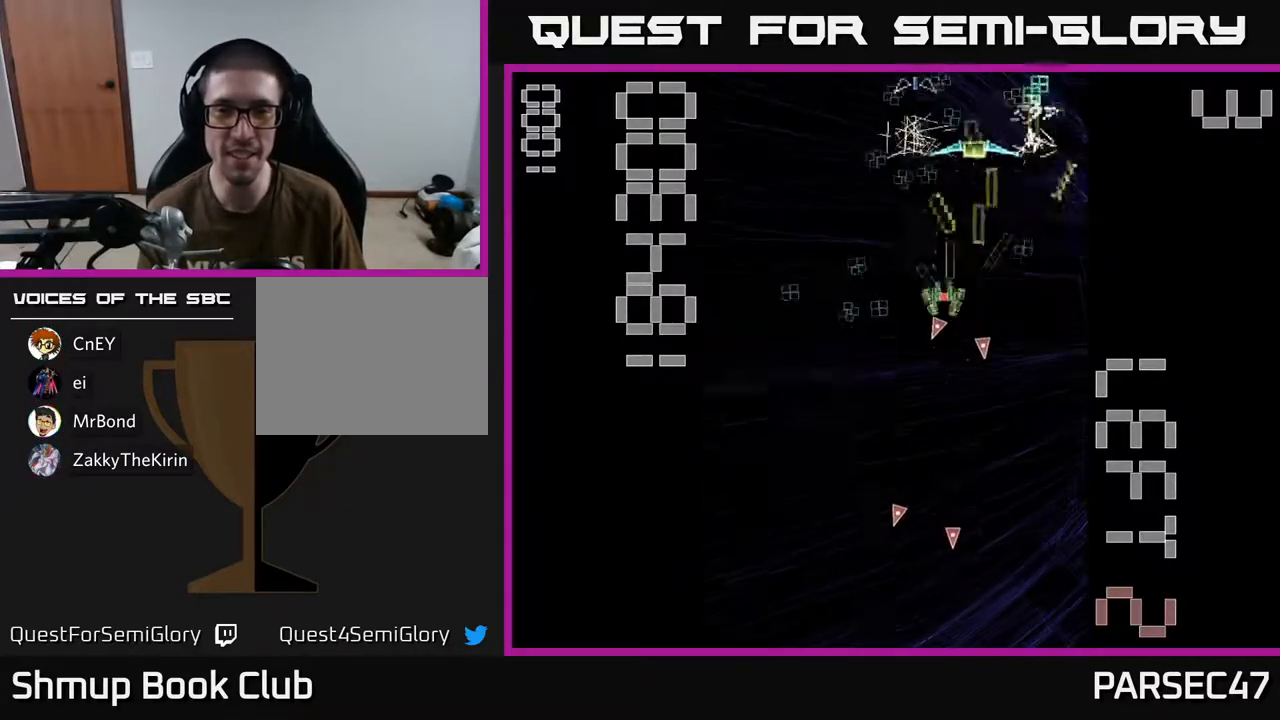
{"buttons": ["R2", "DPAD_RIGHT"], "events": [[233, "DPAD_DOWN", "down"], [250, "DPAD_LEFT", "up"], [267, "DPAD_RIGHT", "down"], [283, "DPAD_DOWN", "up"]]}
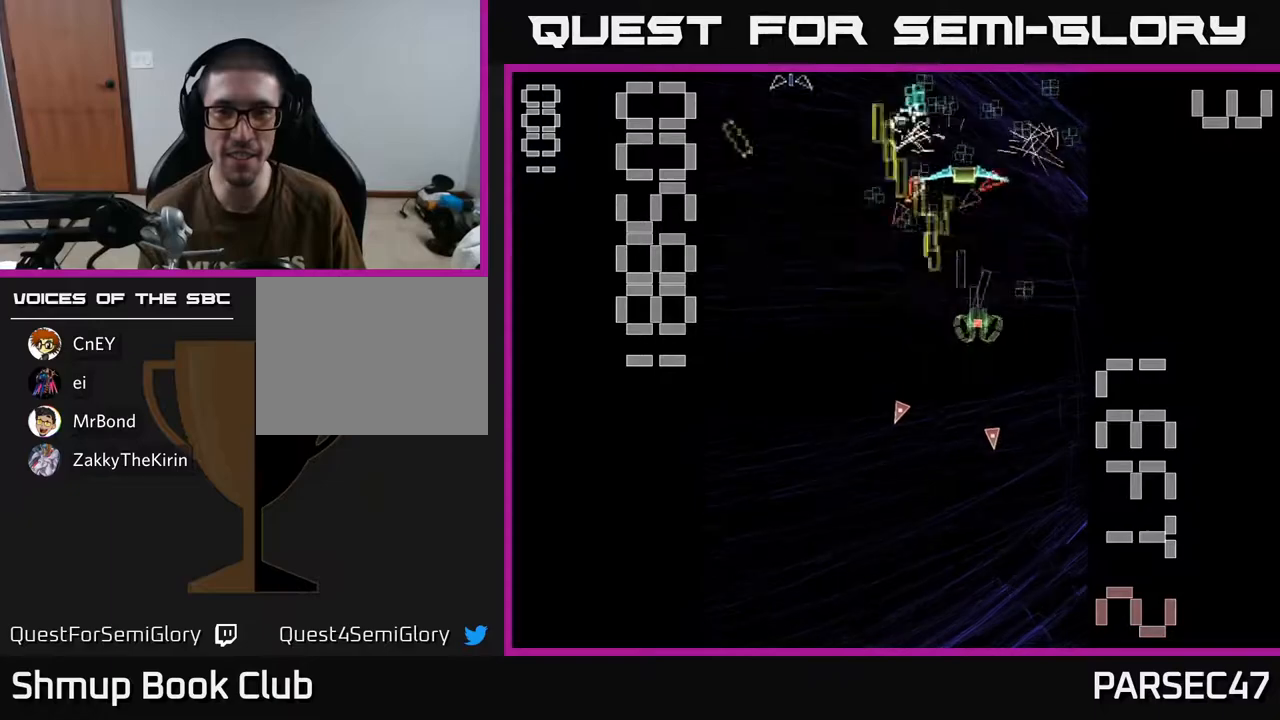
{"buttons": ["X", "R2", "DPAD_UP", "DPAD_LEFT"]}
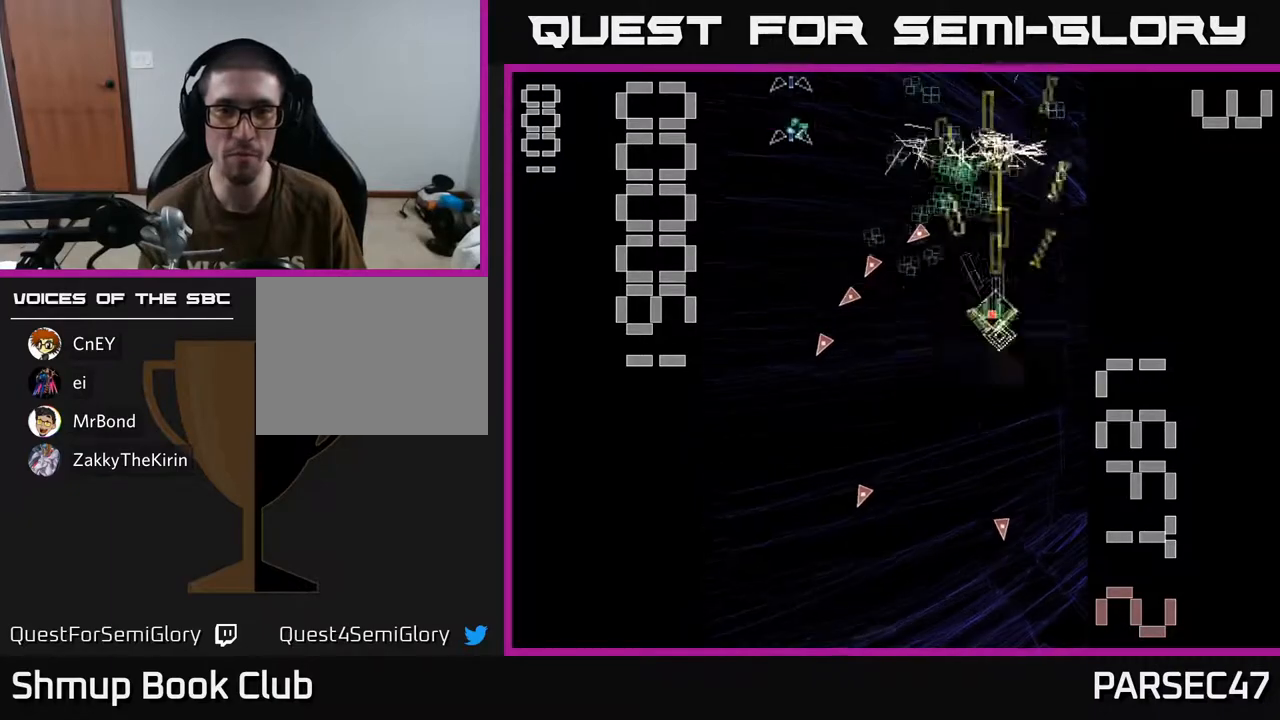
{"buttons": ["R2", "DPAD_DOWN", "DPAD_LEFT"], "events": [[217, "DPAD_UP", "up"], [250, "DPAD_UP", "down"], [300, "X", "up"], [400, "DPAD_UP", "up"], [467, "DPAD_DOWN", "down"]]}
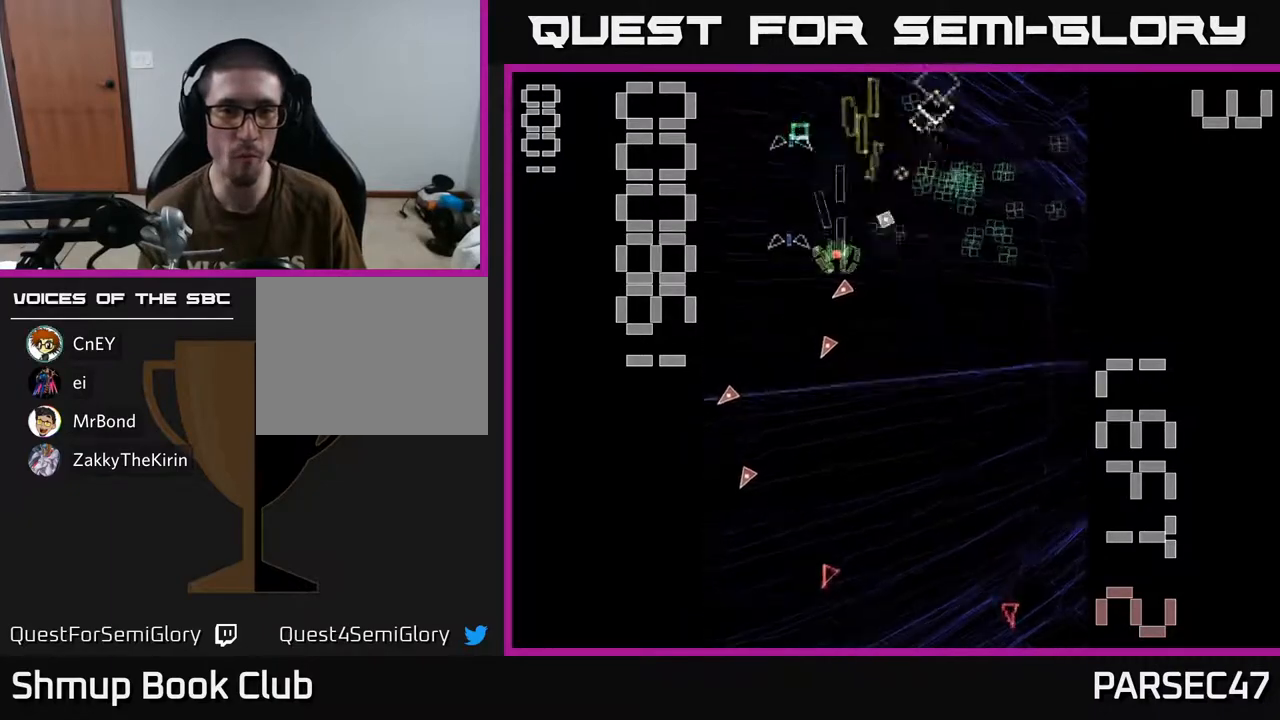
{"buttons": ["R2"], "events": [[17, "DPAD_LEFT", "up"], [100, "DPAD_DOWN", "up"], [117, "DPAD_LEFT", "down"], [133, "DPAD_UP", "down"], [250, "DPAD_UP", "up"], [333, "DPAD_LEFT", "up"]]}
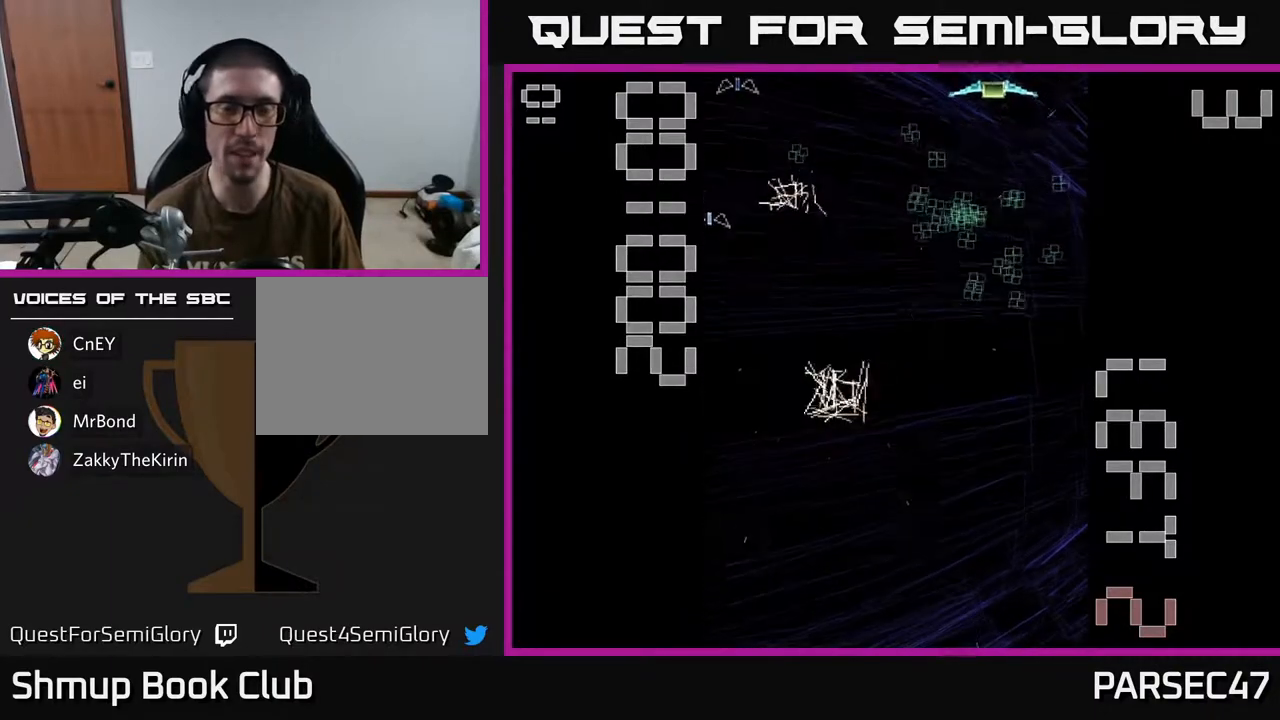
{"buttons": ["R2", "DPAD_UP"], "events": [[483, "DPAD_UP", "down"]]}
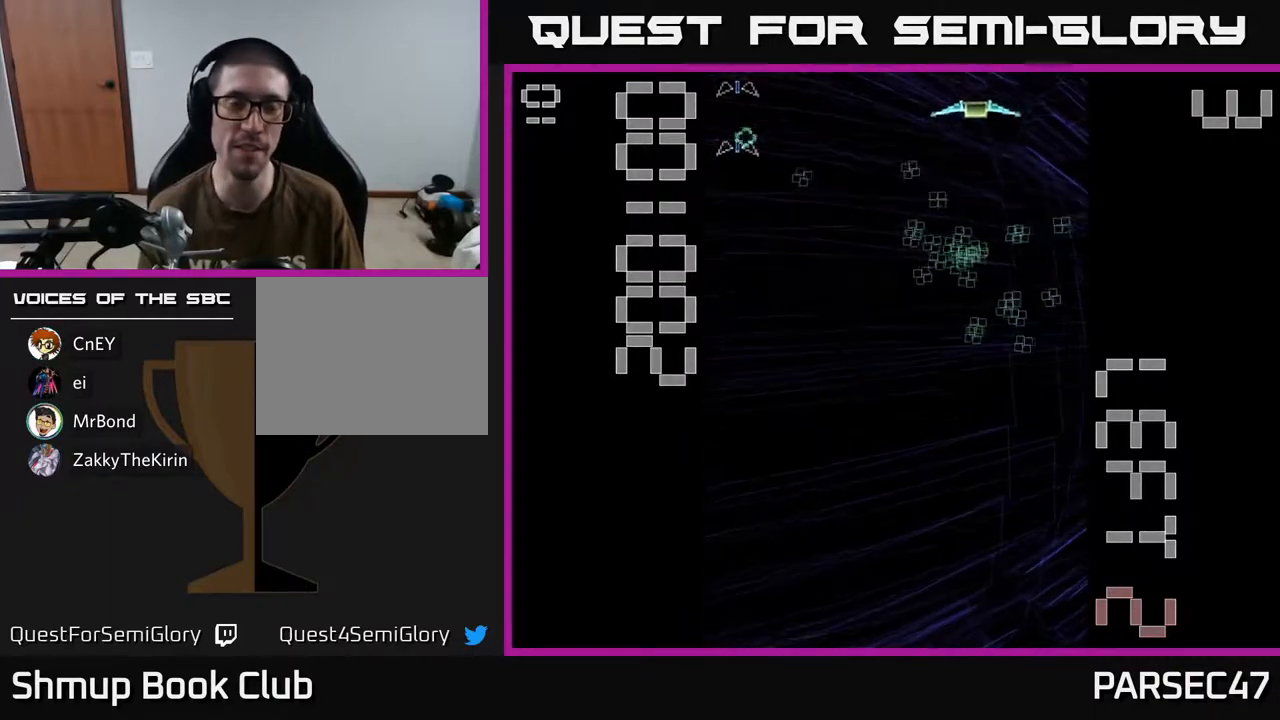
{"buttons": ["R2", "DPAD_UP"], "events": []}
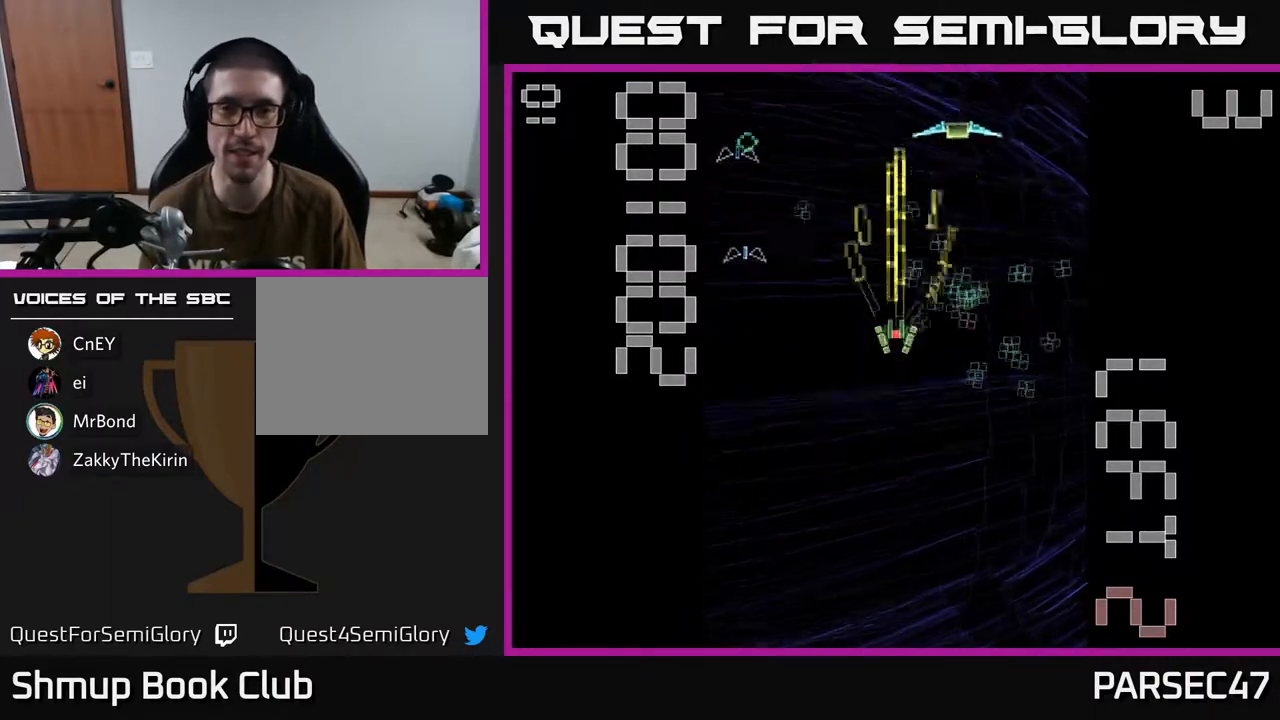
{"buttons": ["R2", "DPAD_UP", "DPAD_LEFT"], "events": [[17, "DPAD_UP", "up"], [50, "DPAD_RIGHT", "down"], [217, "DPAD_DOWN", "down"], [267, "DPAD_RIGHT", "up"], [433, "DPAD_DOWN", "up"], [450, "DPAD_LEFT", "down"], [467, "DPAD_UP", "down"]]}
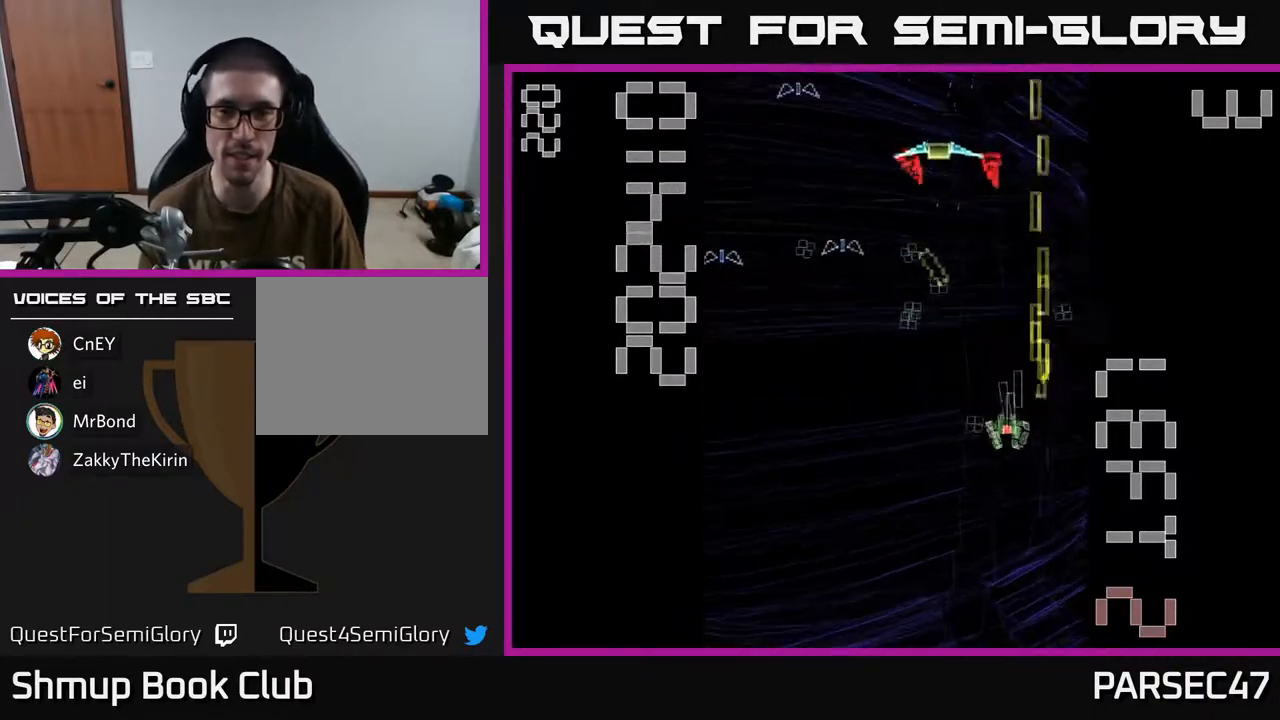
{"buttons": ["X", "R2", "DPAD_UP", "DPAD_LEFT"], "events": [[83, "X", "down"], [100, "DPAD_UP", "up"], [250, "DPAD_LEFT", "up"], [250, "DPAD_UP", "down"], [500, "DPAD_LEFT", "down"]]}
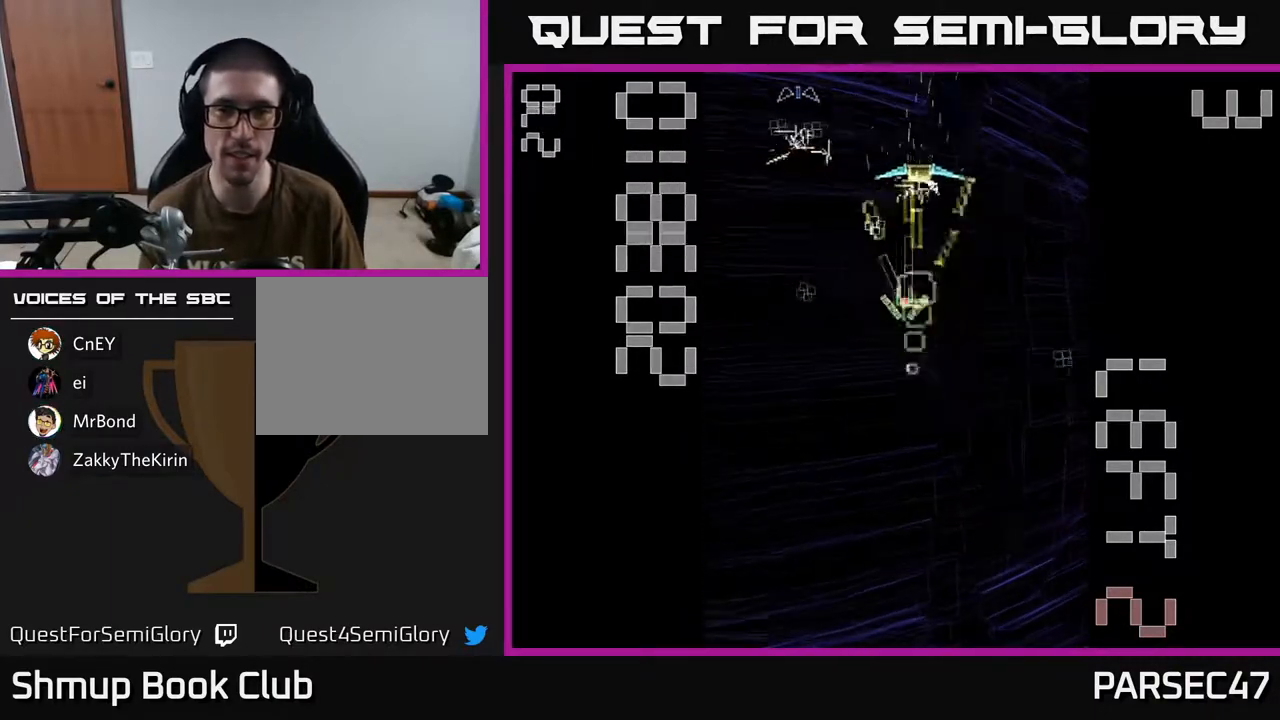
{"buttons": ["R2", "DPAD_RIGHT"], "events": [[17, "X", "up"], [33, "DPAD_UP", "up"], [150, "DPAD_DOWN", "down"], [200, "DPAD_LEFT", "up"], [250, "DPAD_DOWN", "up"], [250, "DPAD_RIGHT", "down"]]}
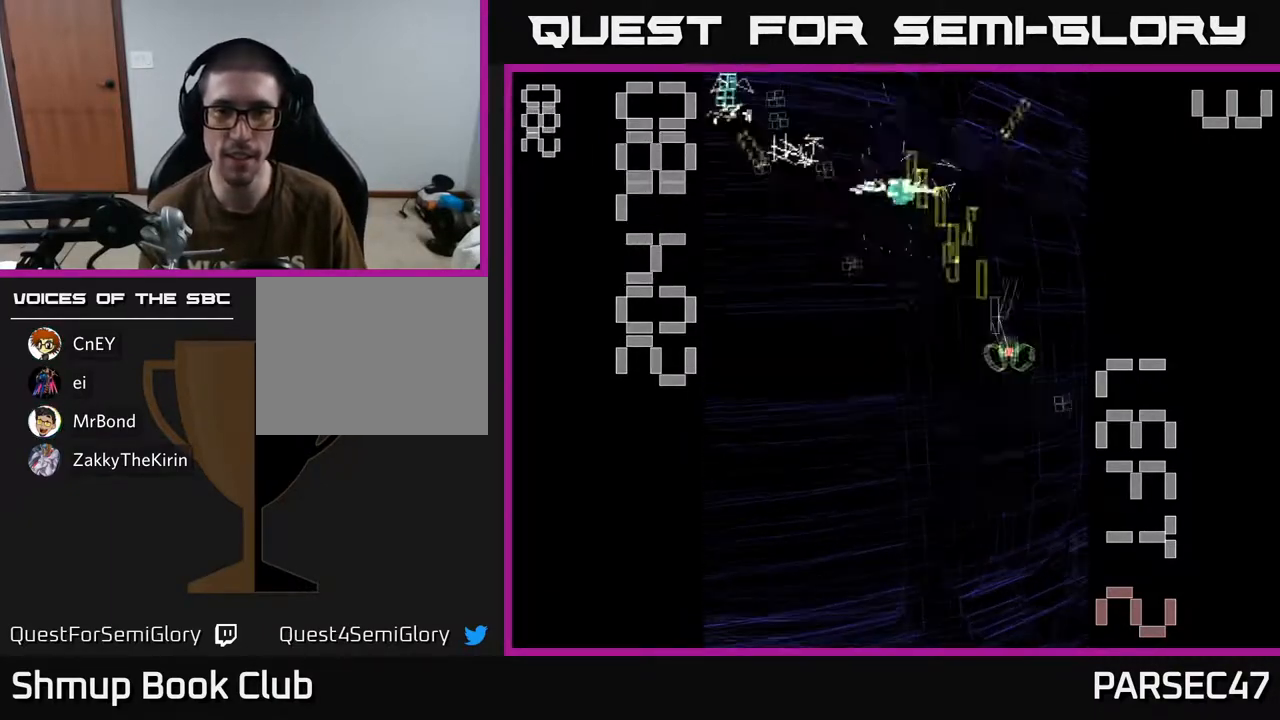
{"buttons": ["R2", "DPAD_UP", "DPAD_LEFT"], "events": [[33, "DPAD_DOWN", "down"], [83, "DPAD_RIGHT", "up"], [100, "DPAD_RIGHT", "down"], [200, "DPAD_RIGHT", "up"], [217, "DPAD_DOWN", "up"], [233, "DPAD_LEFT", "down"], [267, "DPAD_UP", "down"]]}
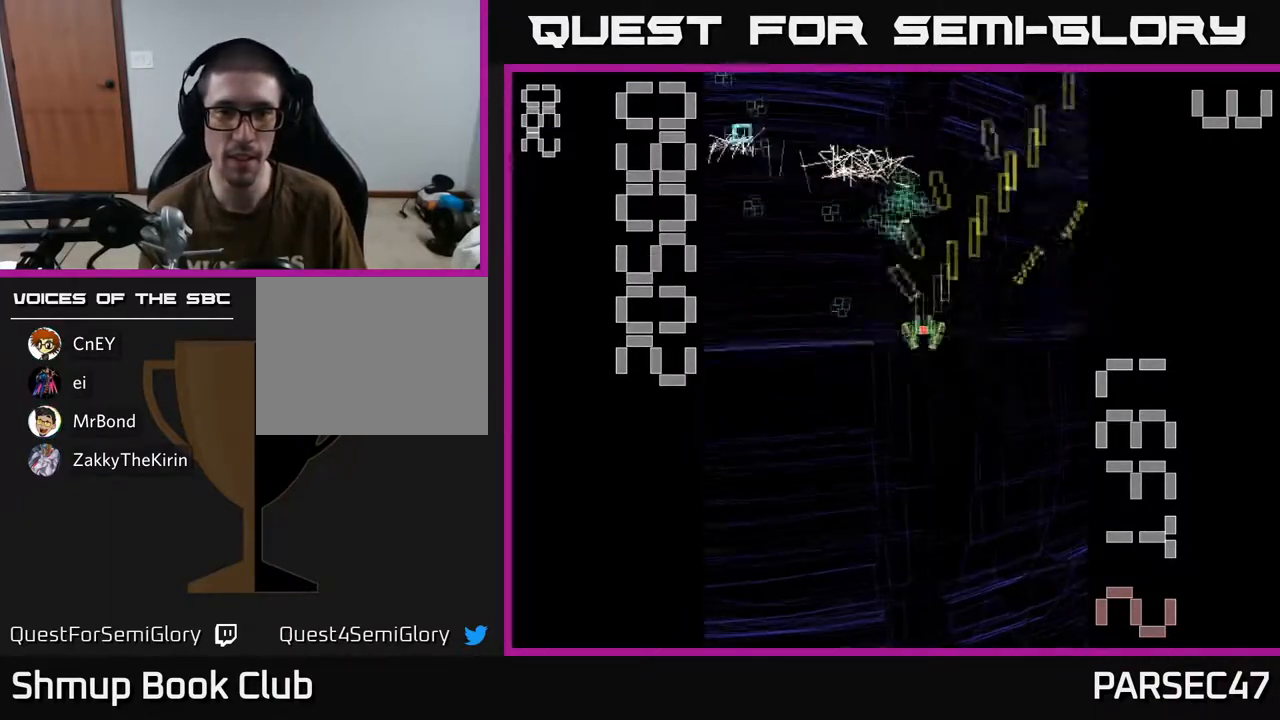
{"buttons": ["R2", "DPAD_DOWN", "DPAD_LEFT"], "events": [[17, "DPAD_UP", "up"], [183, "DPAD_LEFT", "up"], [183, "DPAD_UP", "down"], [350, "DPAD_LEFT", "down"], [383, "DPAD_UP", "up"], [483, "DPAD_DOWN", "down"]]}
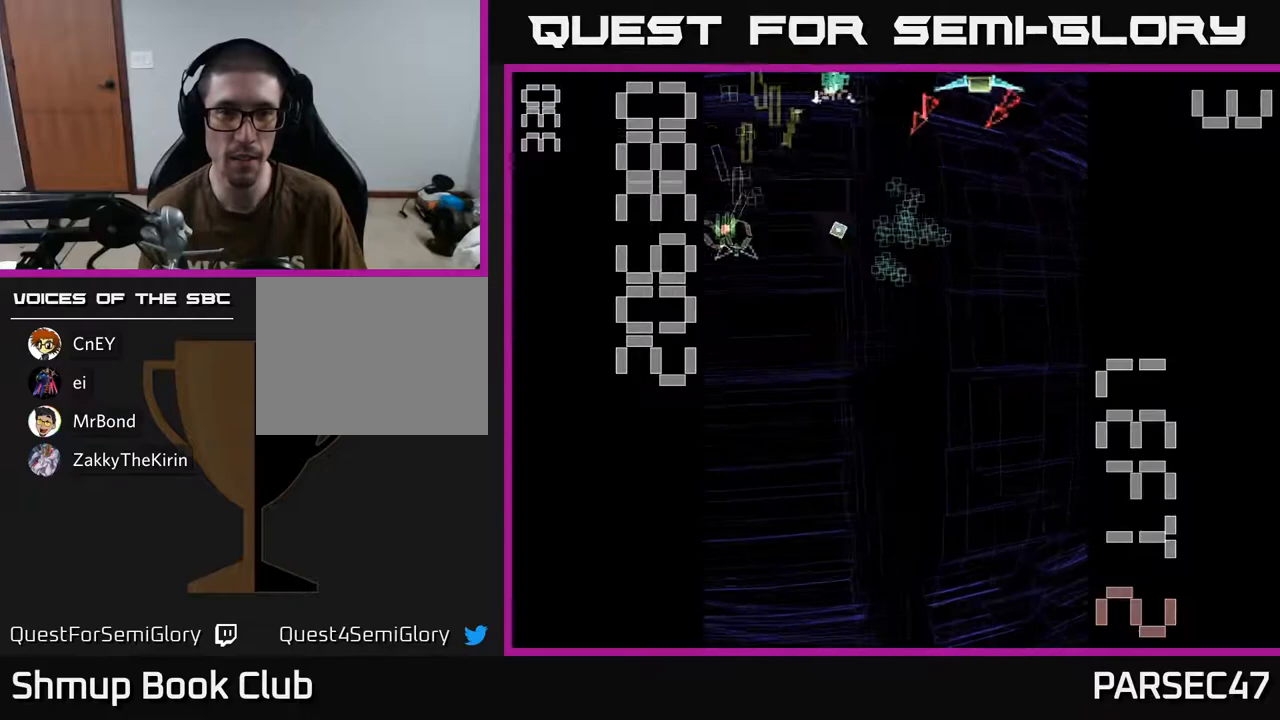
{"buttons": ["X", "R2", "DPAD_RIGHT"], "events": [[83, "DPAD_LEFT", "up"], [133, "DPAD_DOWN", "up"], [133, "DPAD_RIGHT", "down"], [267, "X", "down"]]}